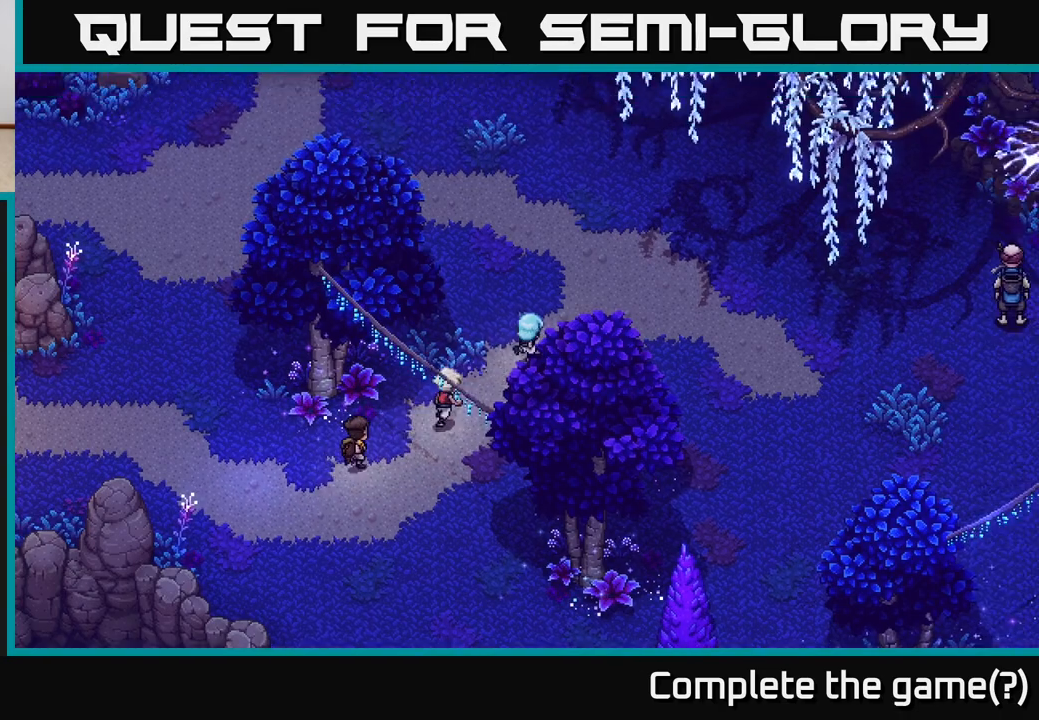
Gameplay with a controller (Xbox layout); each line is a JSON object with the inputs held at the frame after it. "events" lists button and stick changes between this image and that frame as [ms after this image, input, new state], when the widget could be followed in between.
{"buttons": [], "left_stick": "down-right", "right_stick": "center", "events": [[267, "left_stick", "right"], [433, "left_stick", "down-right"]]}
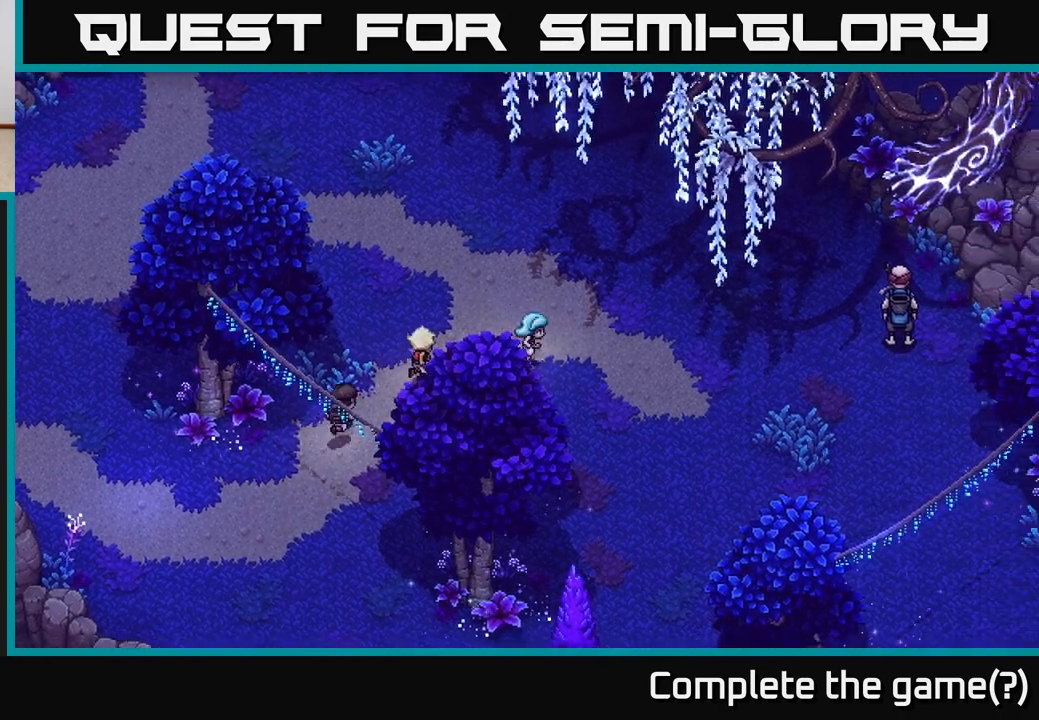
{"buttons": [], "left_stick": "up-right", "right_stick": "center", "events": [[100, "left_stick", "right"], [367, "left_stick", "up-right"]]}
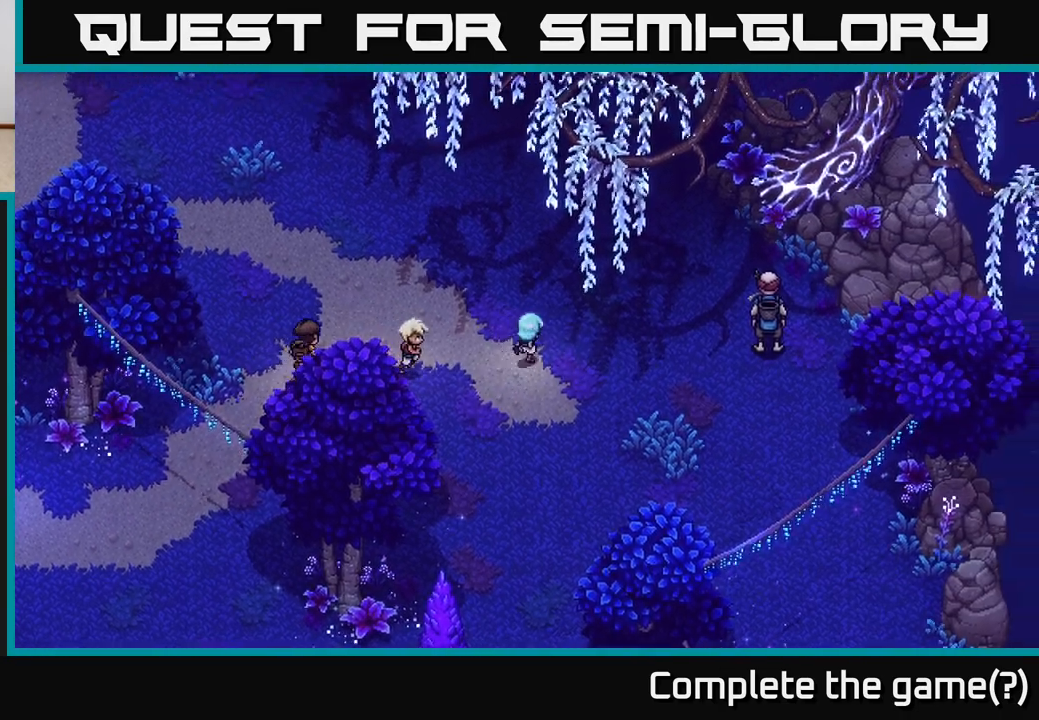
{"buttons": [], "left_stick": "right", "right_stick": "center", "events": [[133, "left_stick", "right"]]}
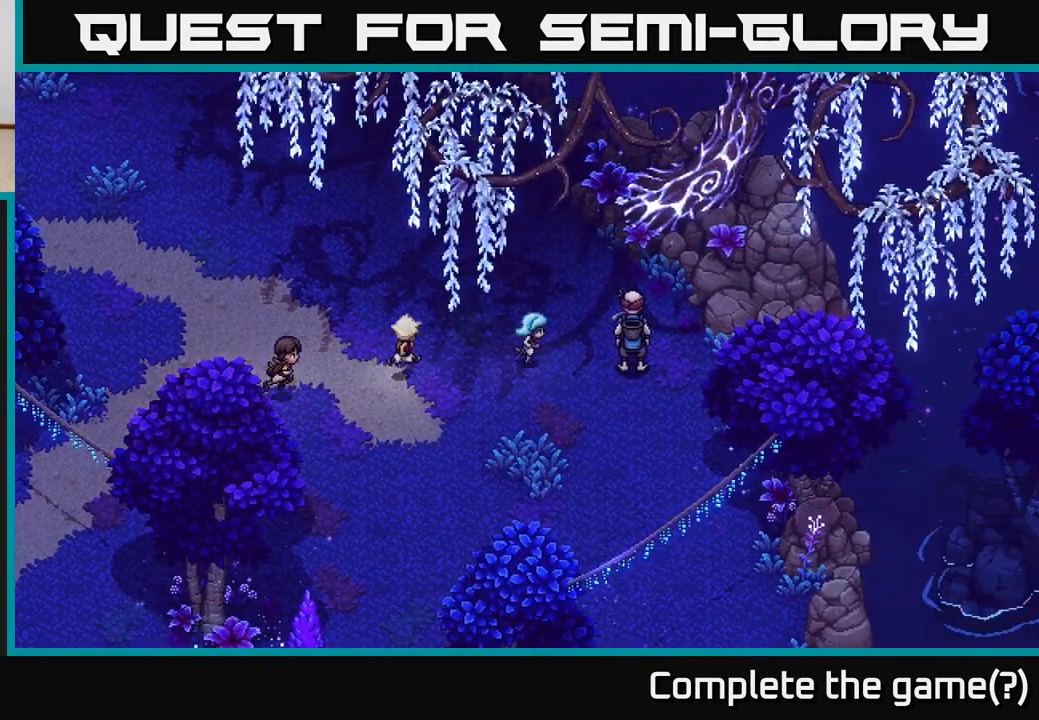
{"buttons": [], "left_stick": "center", "right_stick": "center", "events": [[183, "A", "down"], [250, "left_stick", "center"], [383, "A", "up"]]}
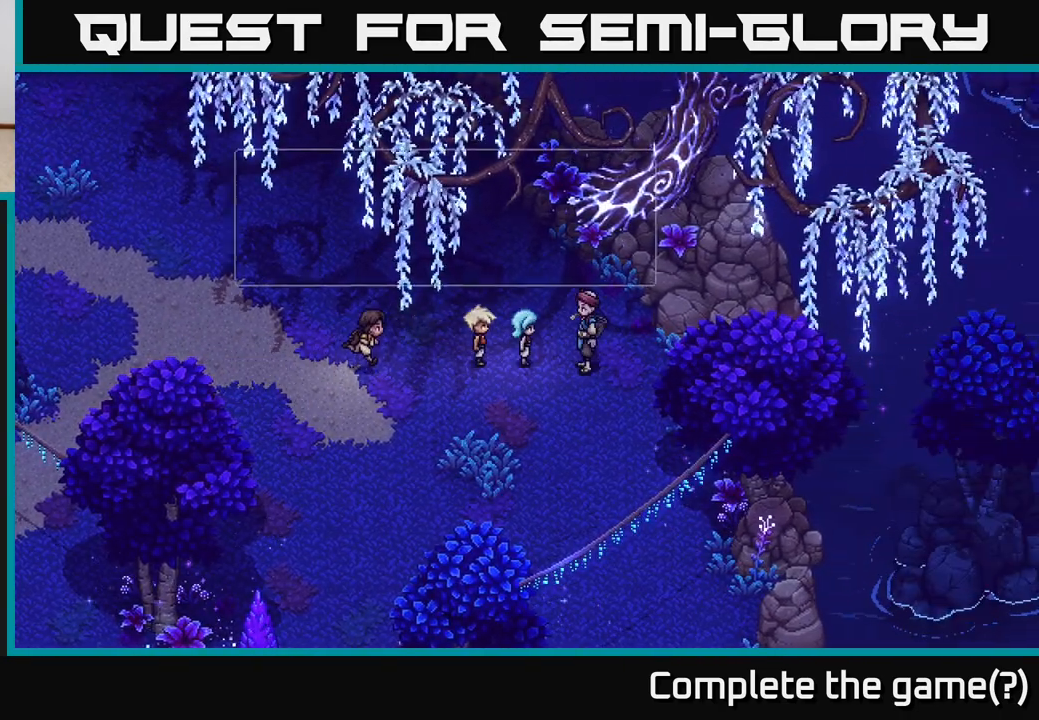
{"buttons": [], "left_stick": "center", "right_stick": "center", "events": []}
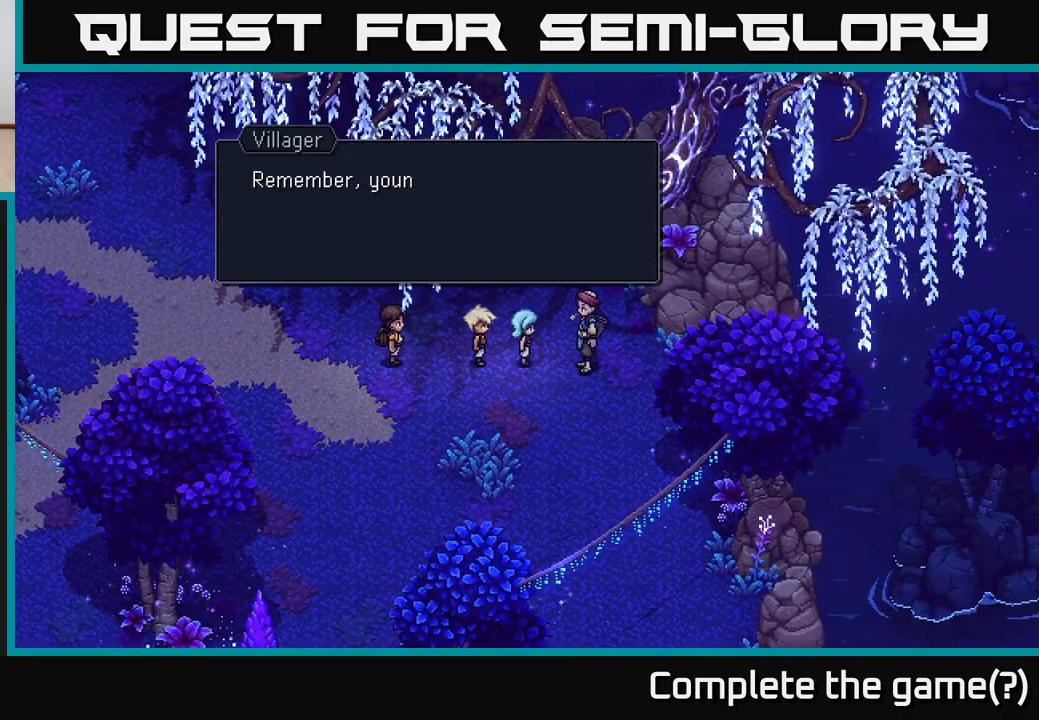
{"buttons": [], "left_stick": "center", "right_stick": "center", "events": []}
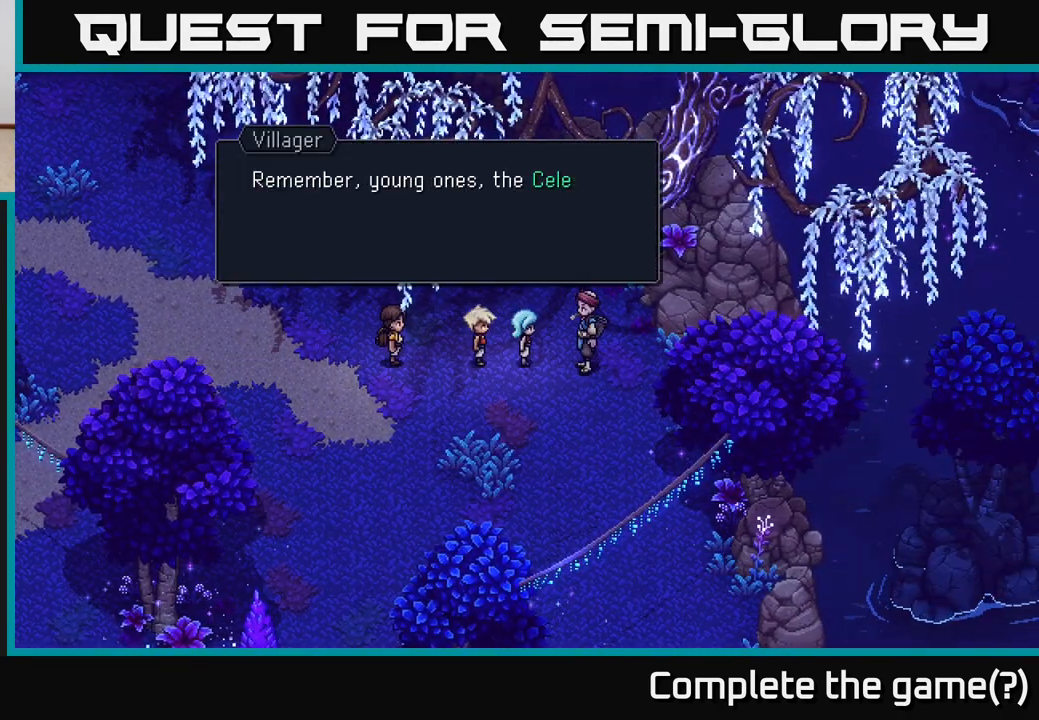
{"buttons": [], "left_stick": "center", "right_stick": "center", "events": []}
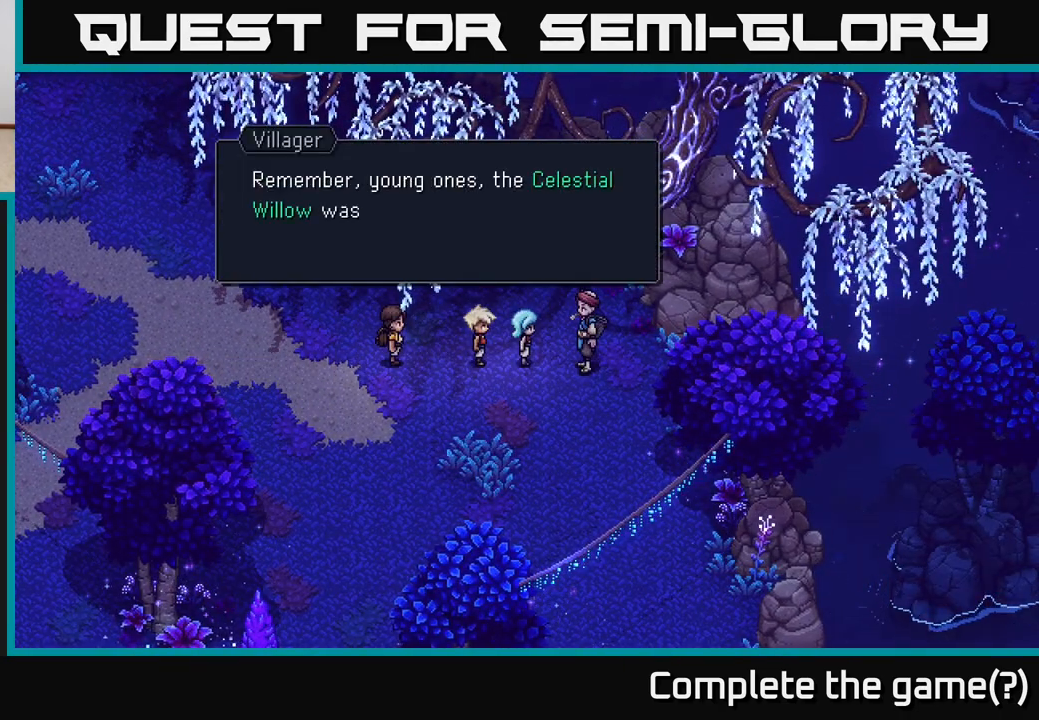
{"buttons": [], "left_stick": "center", "right_stick": "center", "events": []}
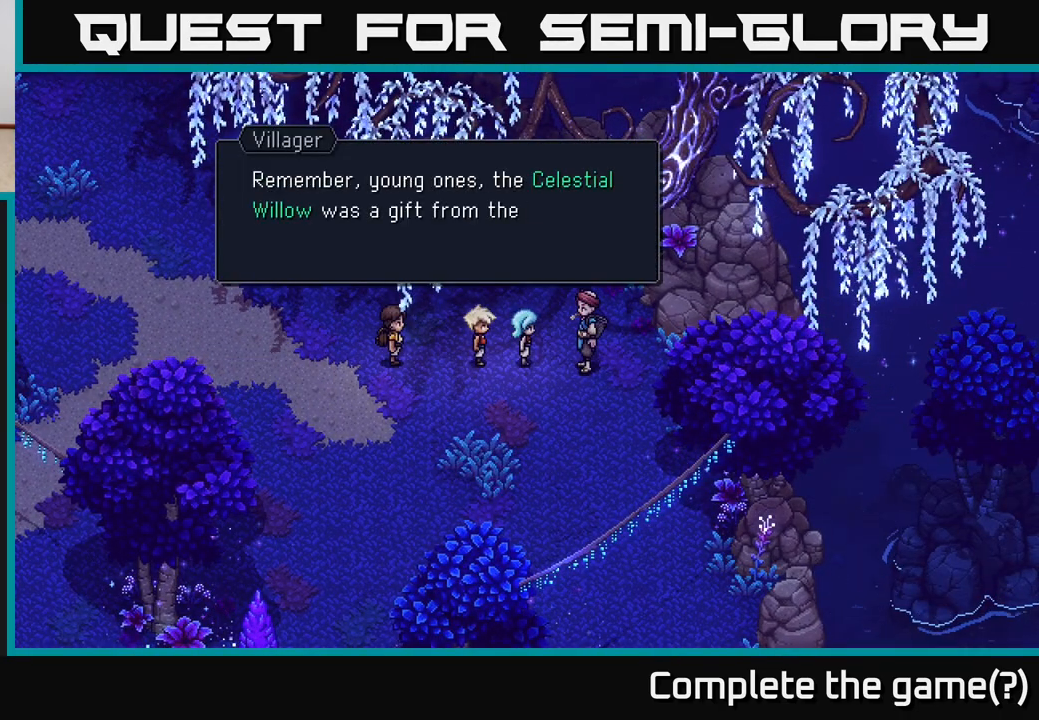
{"buttons": [], "left_stick": "center", "right_stick": "center", "events": []}
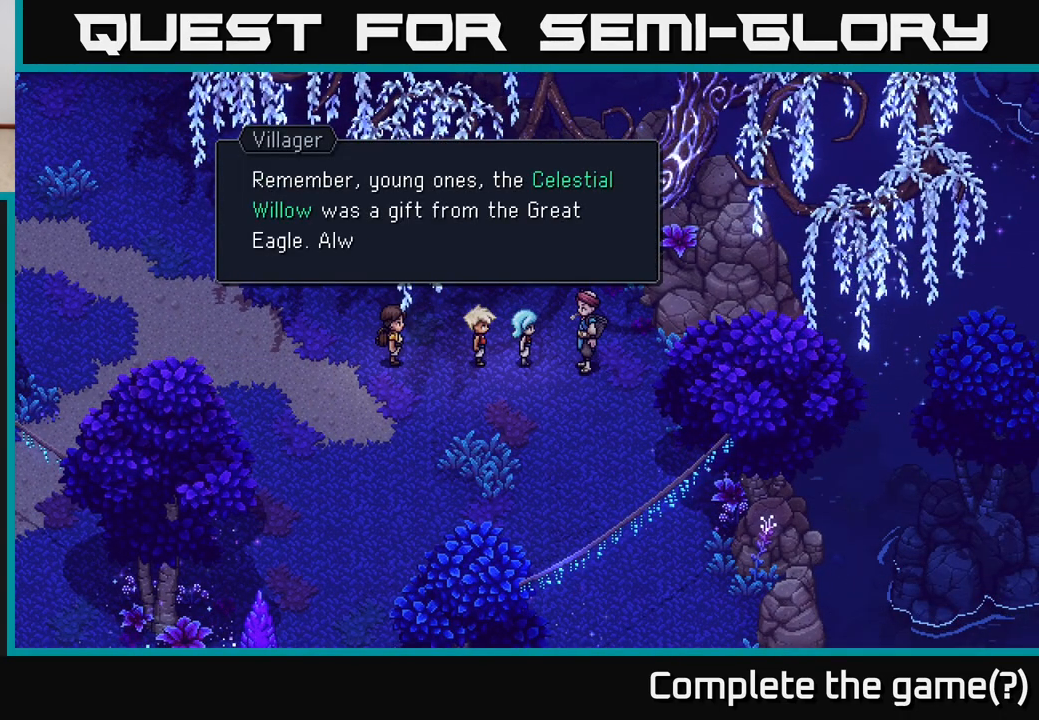
{"buttons": [], "left_stick": "center", "right_stick": "center", "events": []}
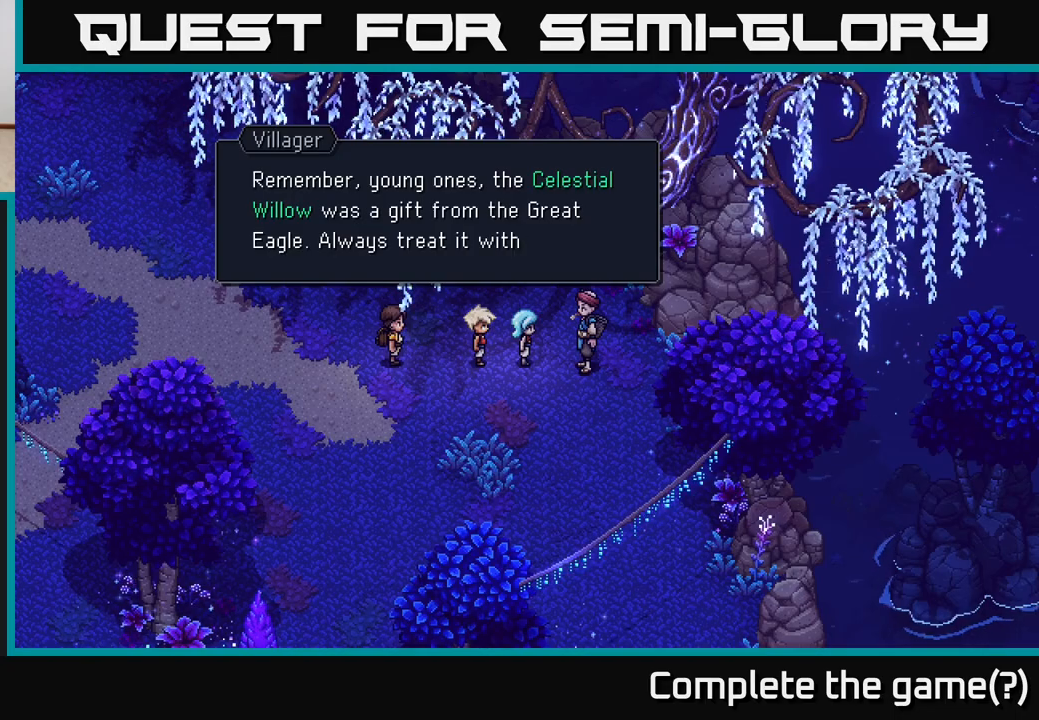
{"buttons": [], "left_stick": "center", "right_stick": "center", "events": []}
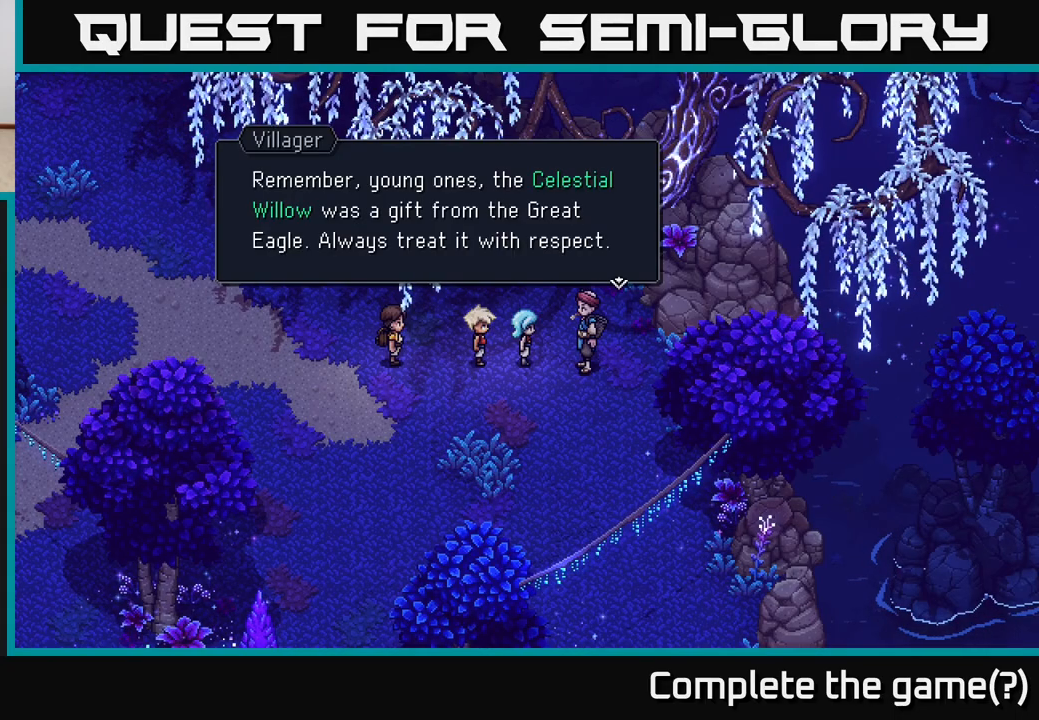
{"buttons": [], "left_stick": "center", "right_stick": "center", "events": [[33, "A", "down"], [233, "A", "up"]]}
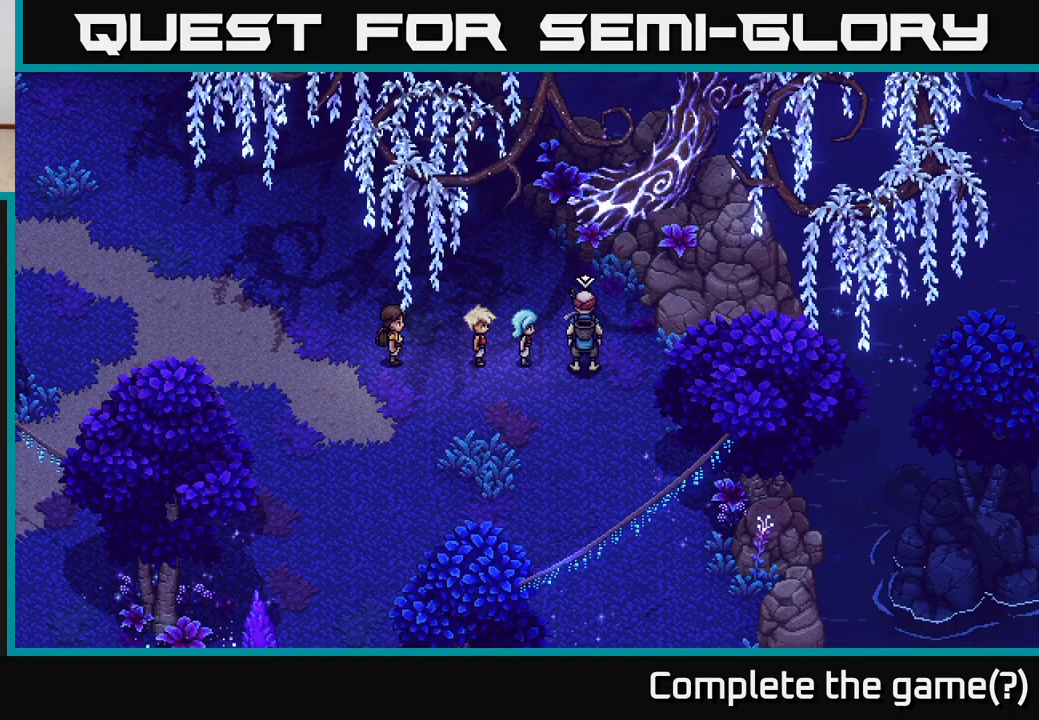
{"buttons": [], "left_stick": "up-right", "right_stick": "center", "events": [[33, "left_stick", "up"], [383, "left_stick", "up-right"]]}
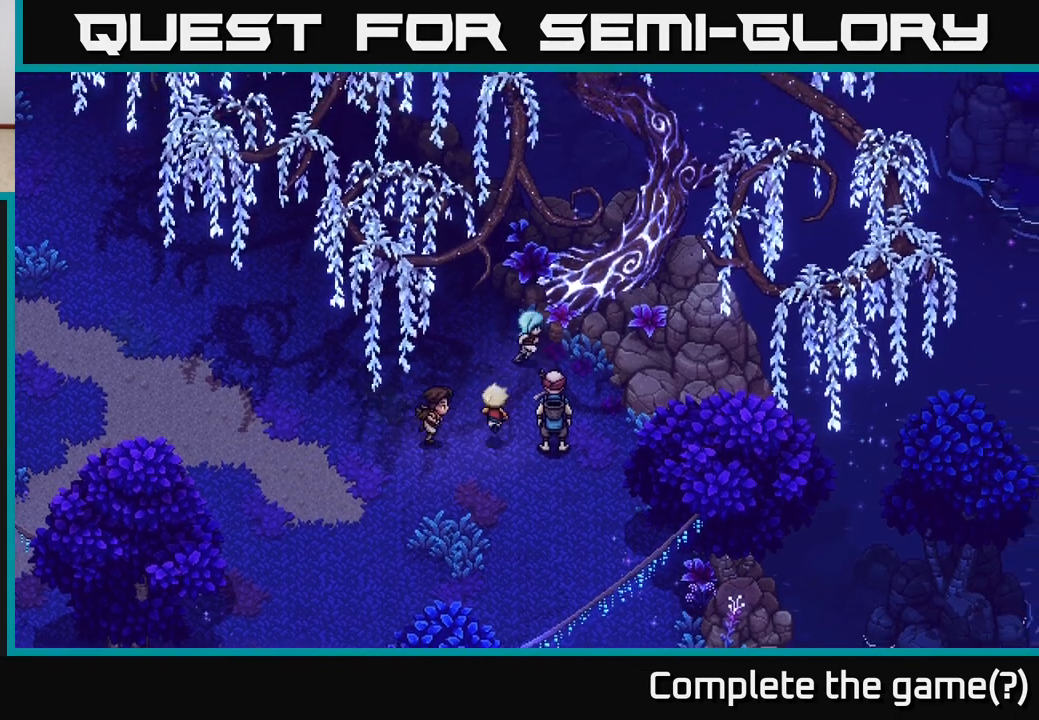
{"buttons": [], "left_stick": "up-left", "right_stick": "center", "events": [[133, "left_stick", "up"], [267, "left_stick", "up-left"]]}
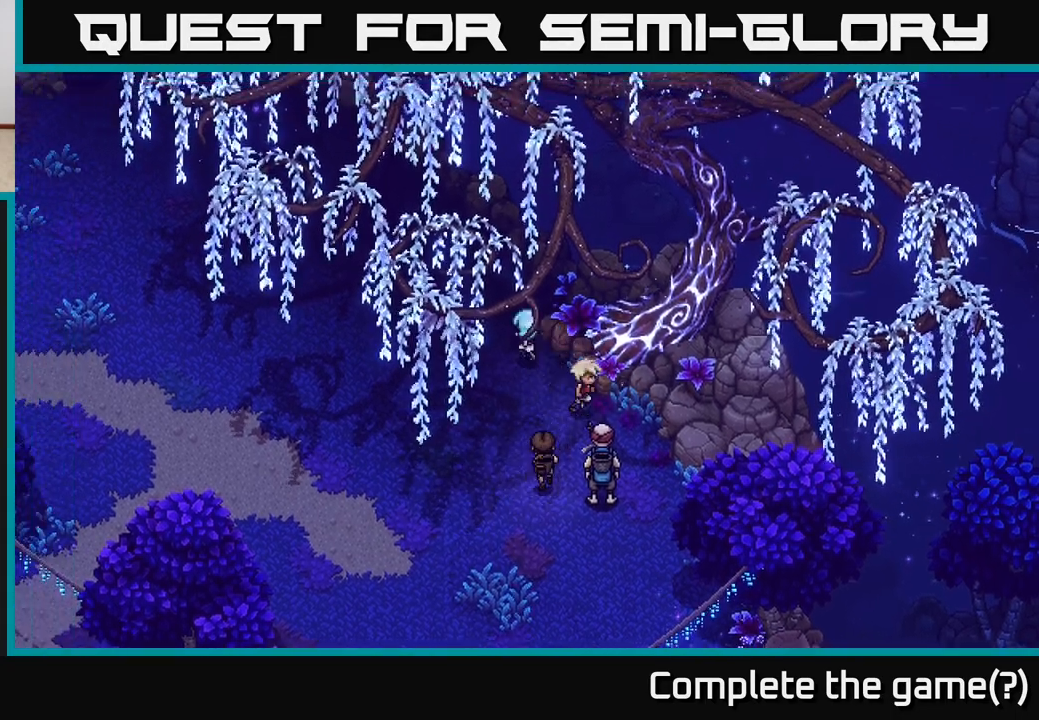
{"buttons": [], "left_stick": "up-left", "right_stick": "center", "events": [[67, "left_stick", "up"], [450, "left_stick", "up-left"]]}
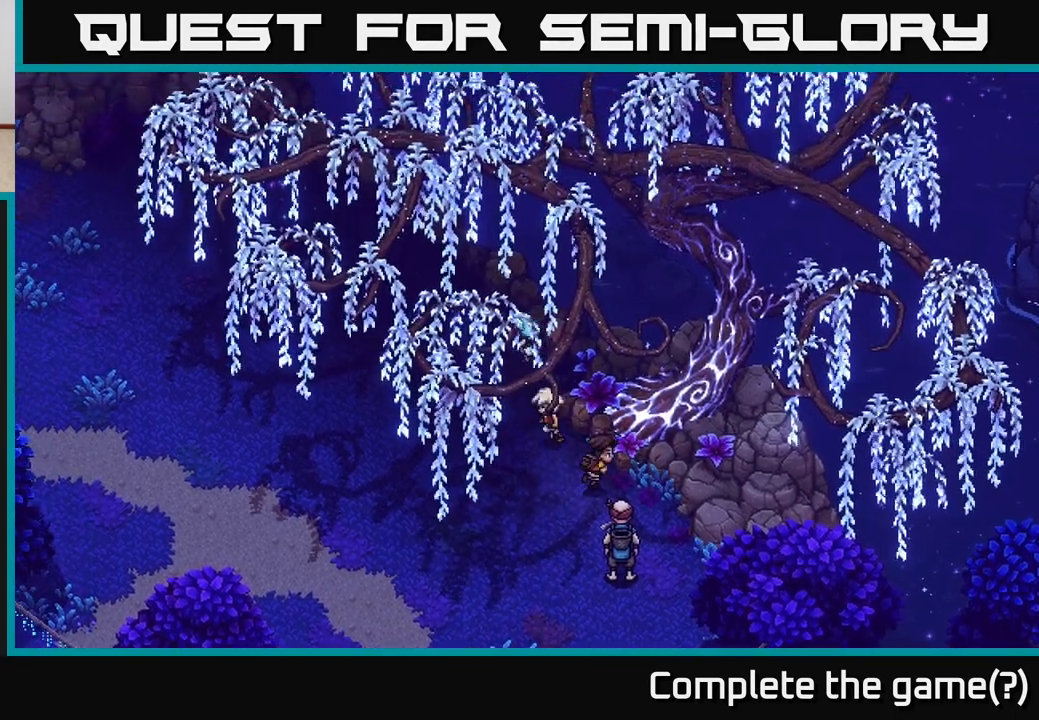
{"buttons": [], "left_stick": "up-left", "right_stick": "center", "events": []}
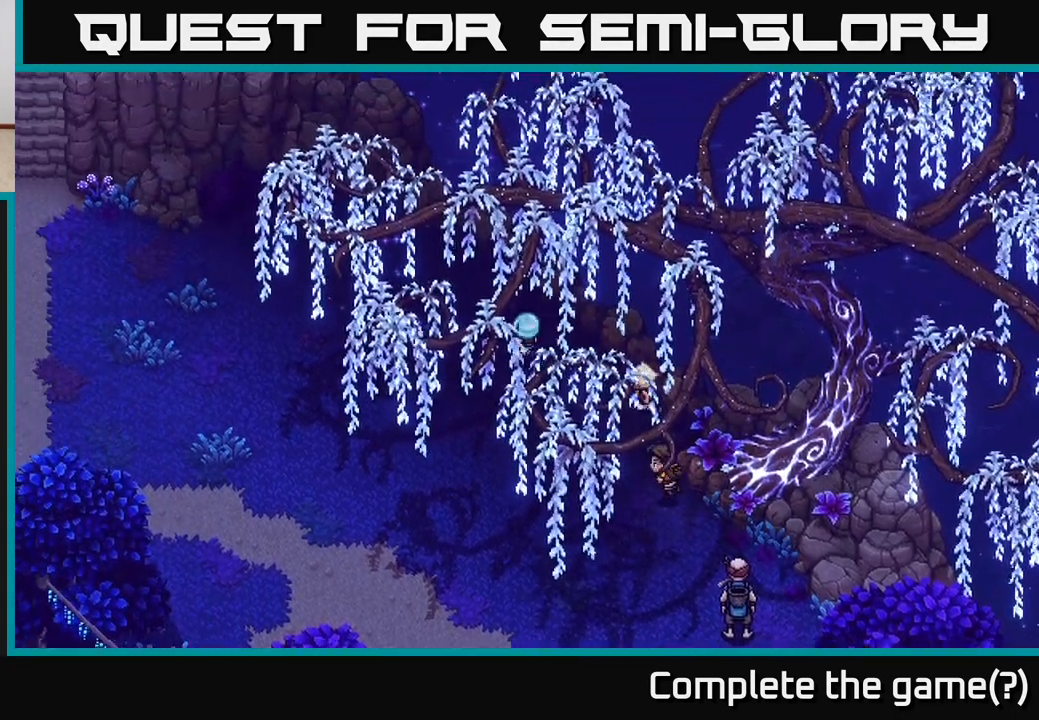
{"buttons": [], "left_stick": "left", "right_stick": "center", "events": [[350, "left_stick", "left"]]}
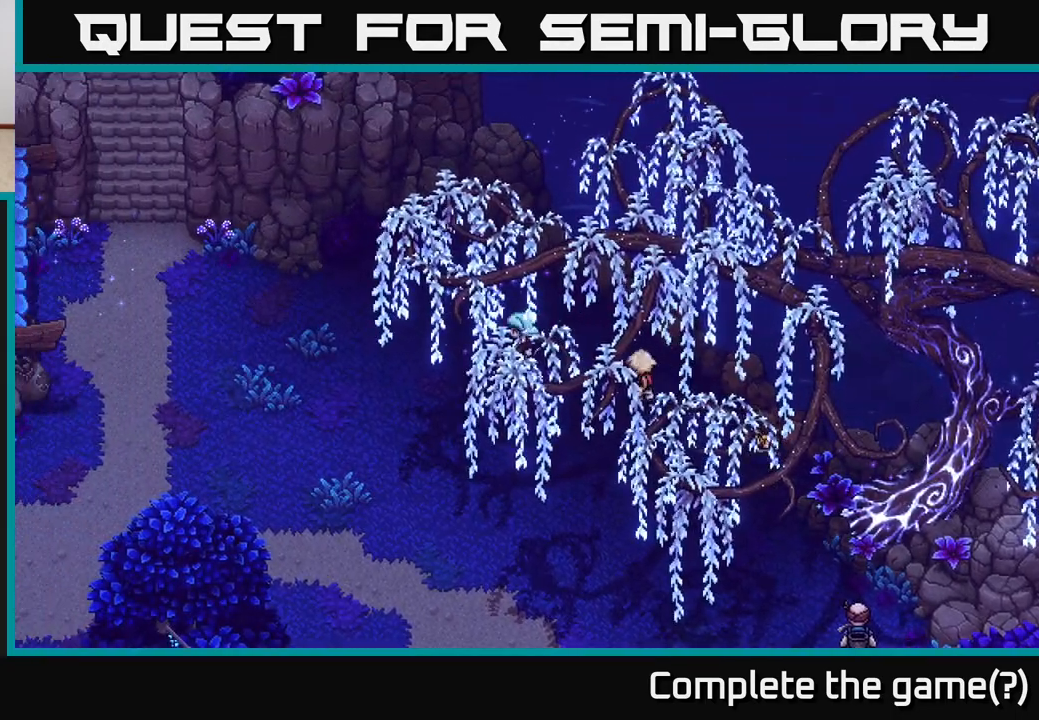
{"buttons": [], "left_stick": "right", "right_stick": "center", "events": [[17, "left_stick", "center"], [333, "left_stick", "right"]]}
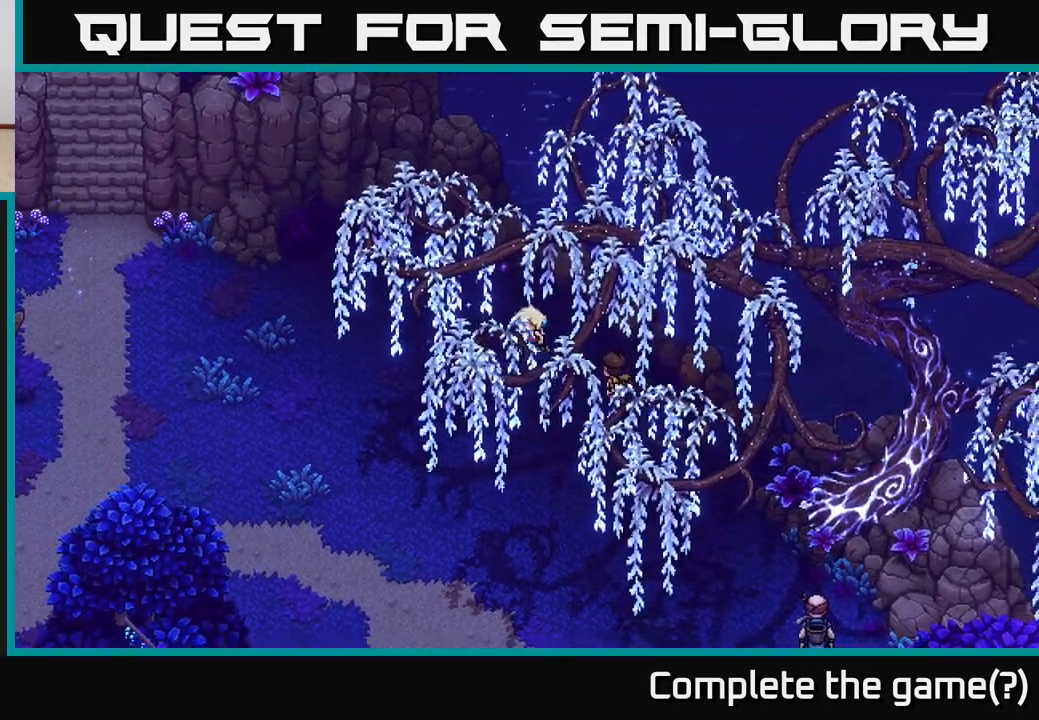
{"buttons": [], "left_stick": "left", "right_stick": "center", "events": [[283, "left_stick", "center"], [383, "left_stick", "left"]]}
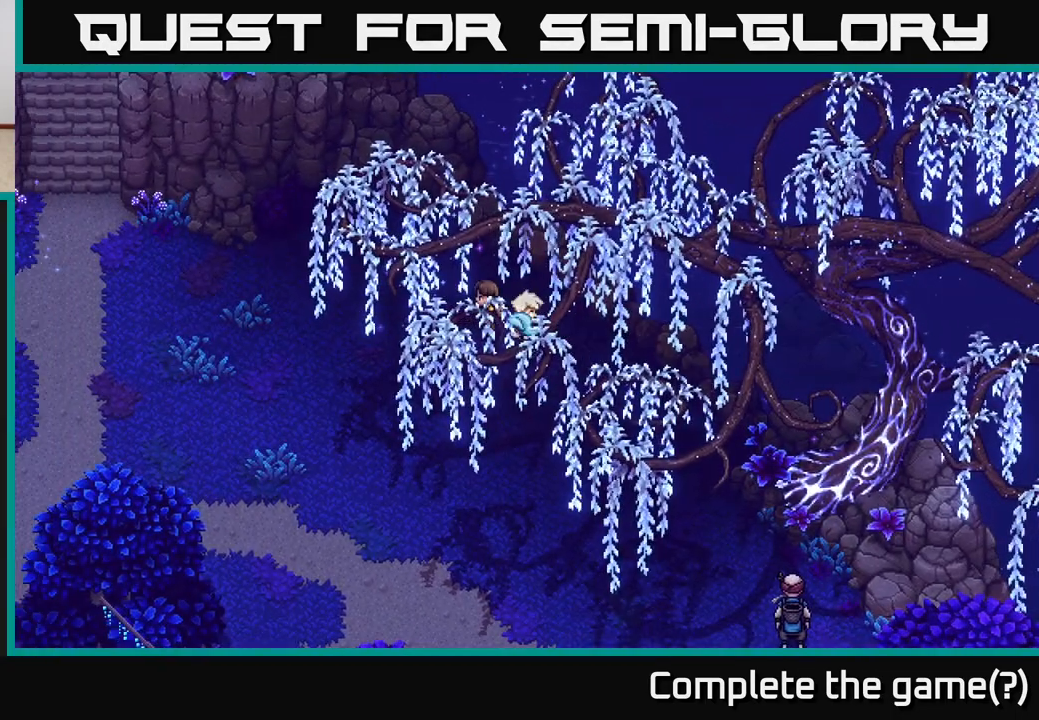
{"buttons": [], "left_stick": "left", "right_stick": "center", "events": [[367, "left_stick", "up-left"], [483, "left_stick", "left"]]}
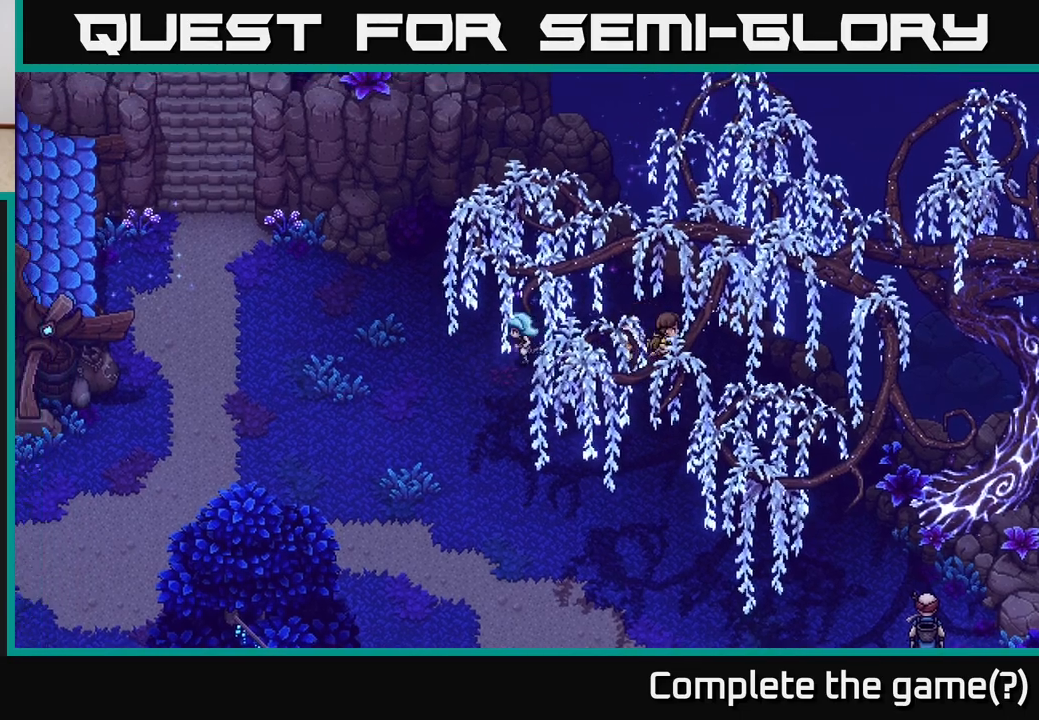
{"buttons": [], "left_stick": "left", "right_stick": "center", "events": []}
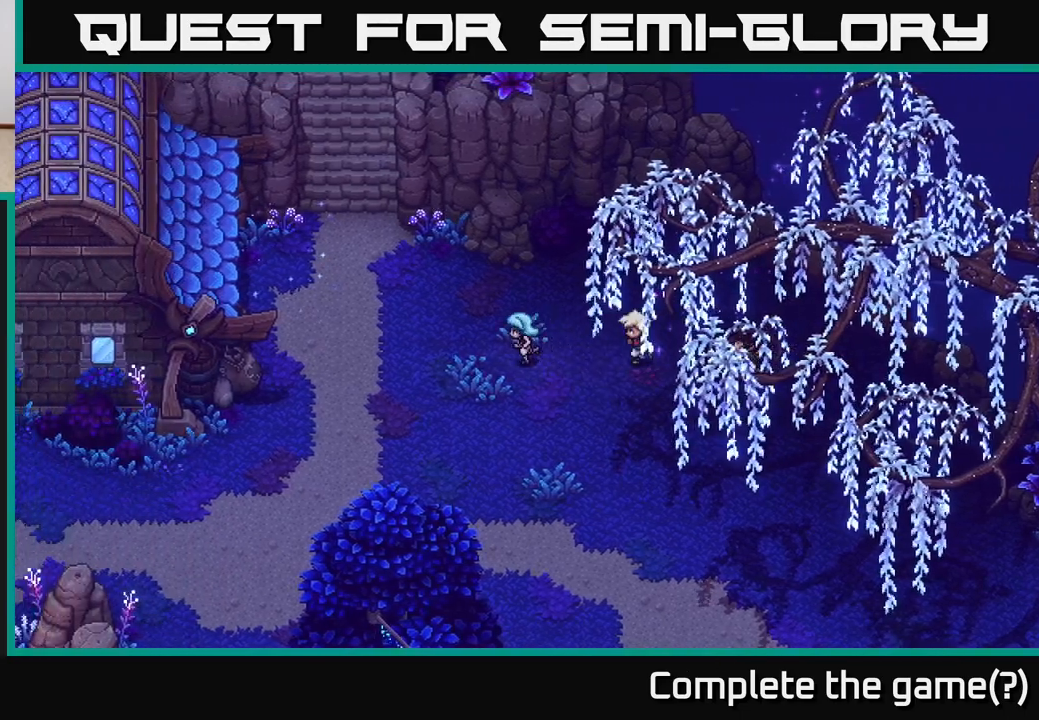
{"buttons": [], "left_stick": "up-left", "right_stick": "center", "events": [[283, "left_stick", "up-left"]]}
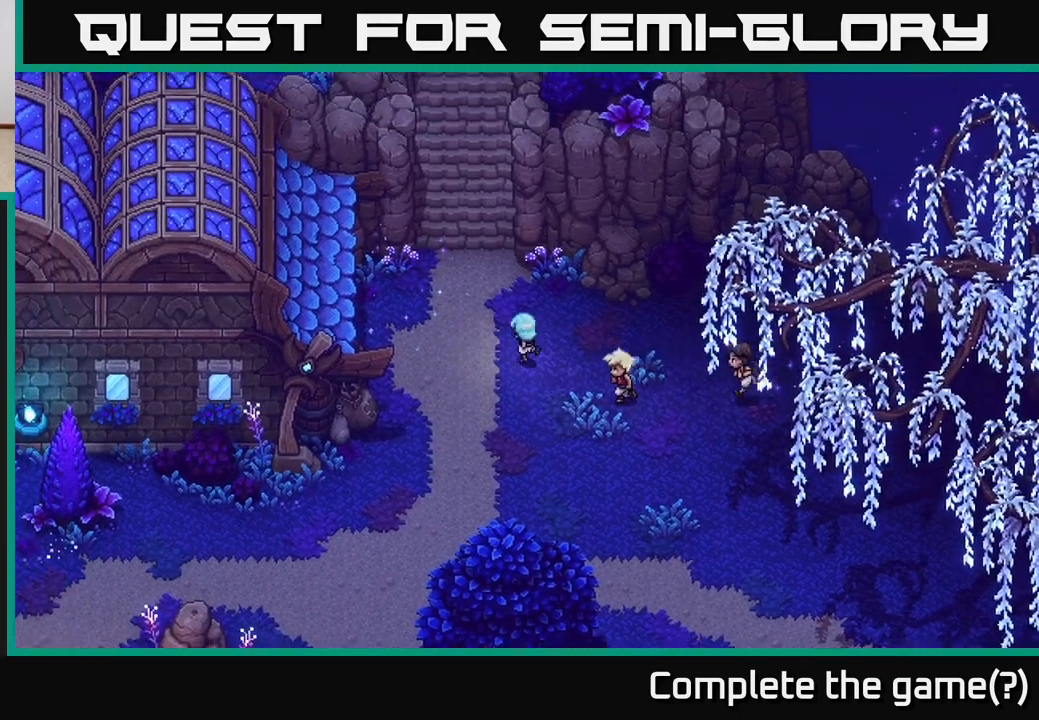
{"buttons": [], "left_stick": "up", "right_stick": "center", "events": [[267, "left_stick", "up"]]}
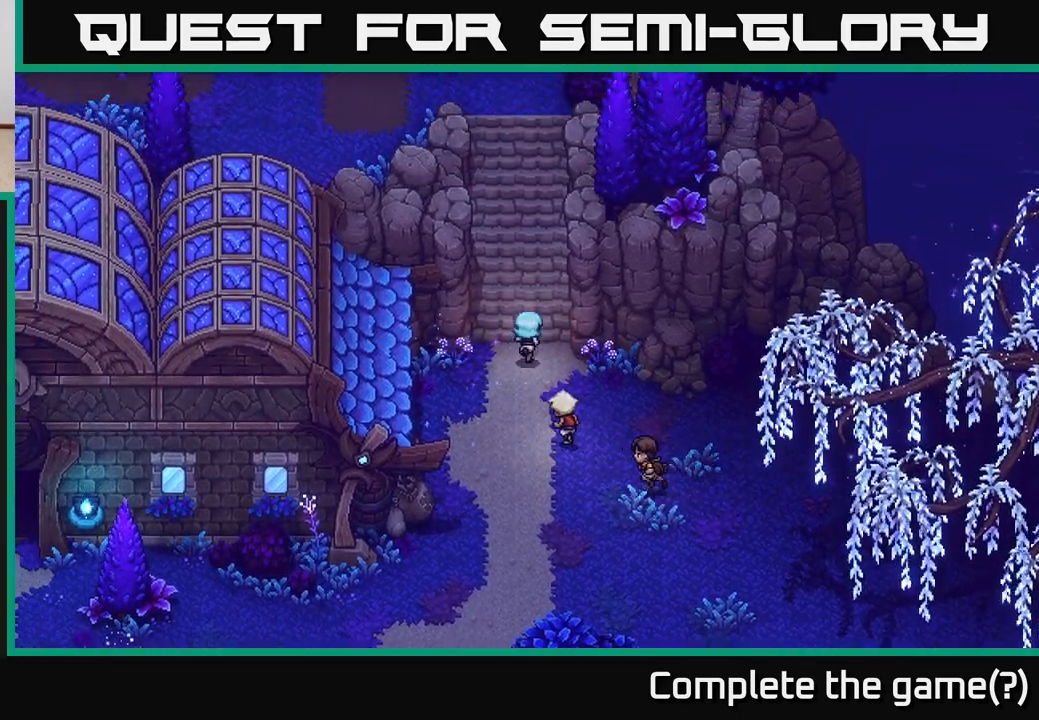
{"buttons": [], "left_stick": "up", "right_stick": "center", "events": []}
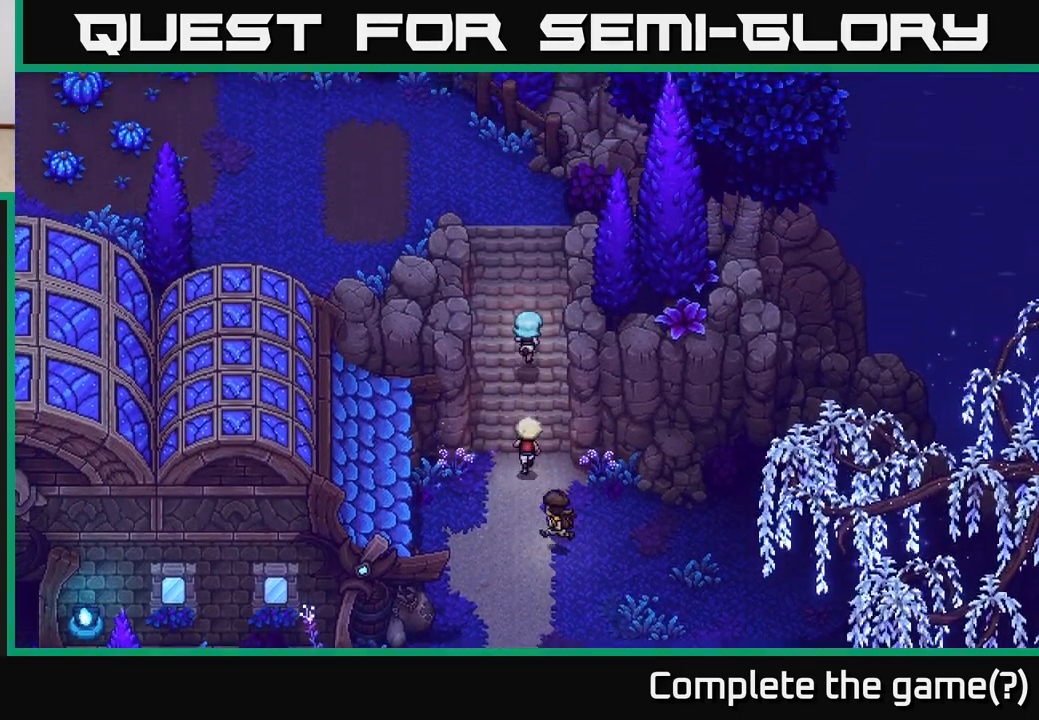
{"buttons": [], "left_stick": "up-left", "right_stick": "center", "events": [[500, "left_stick", "up-left"]]}
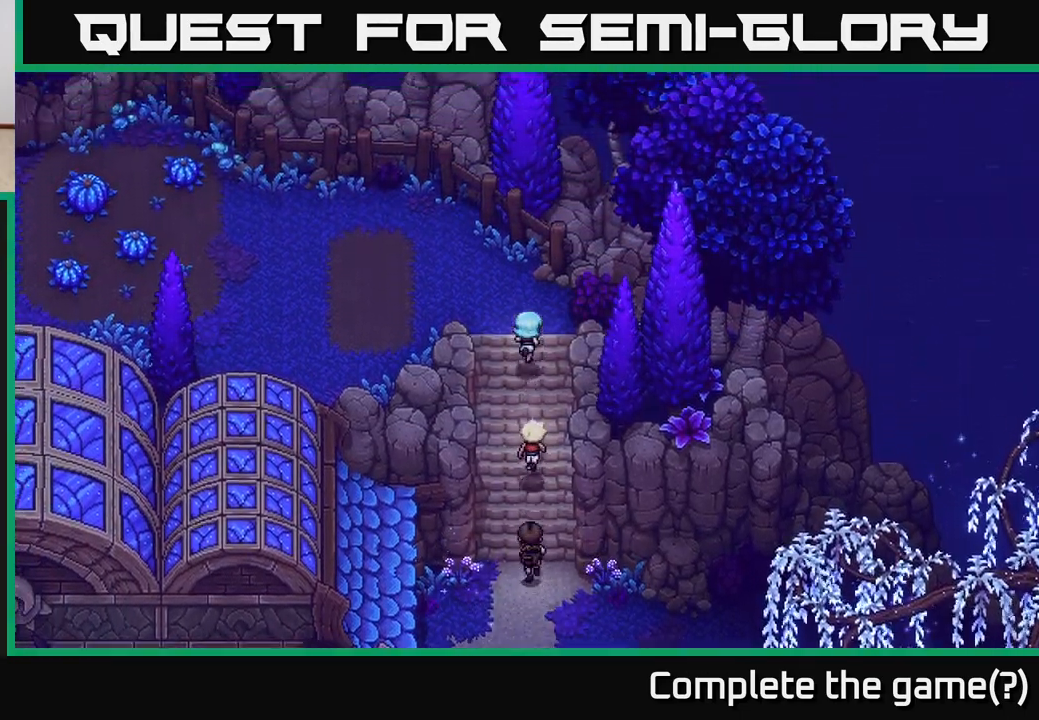
{"buttons": [], "left_stick": "up-left", "right_stick": "center", "events": []}
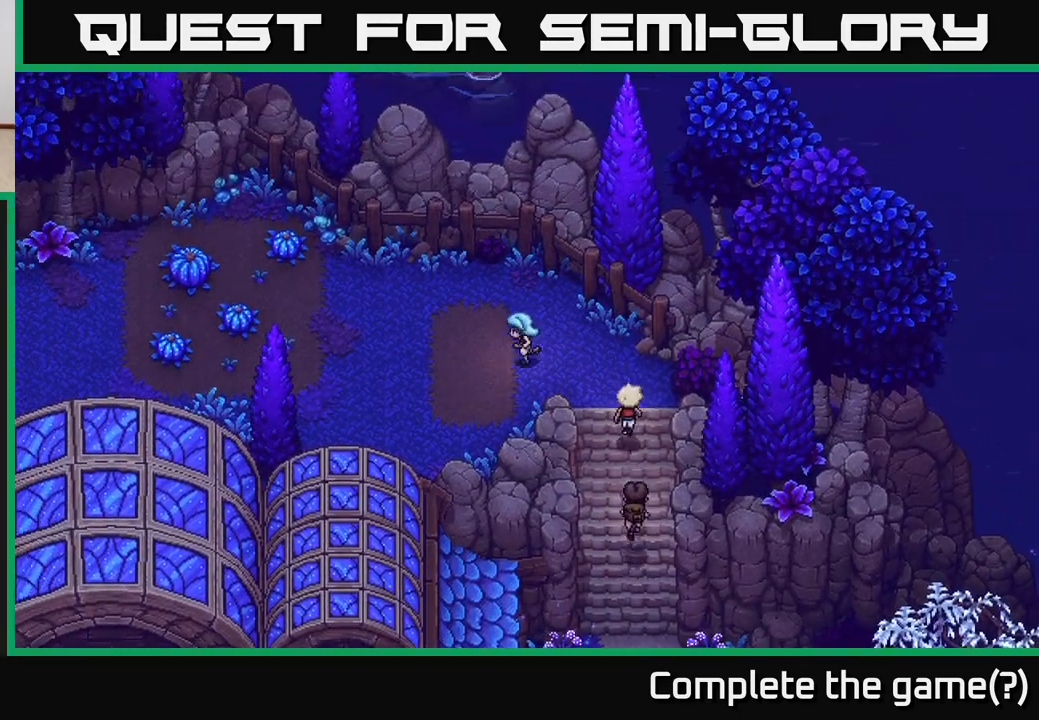
{"buttons": [], "left_stick": "up-left", "right_stick": "center", "events": [[17, "left_stick", "left"], [433, "left_stick", "up-left"]]}
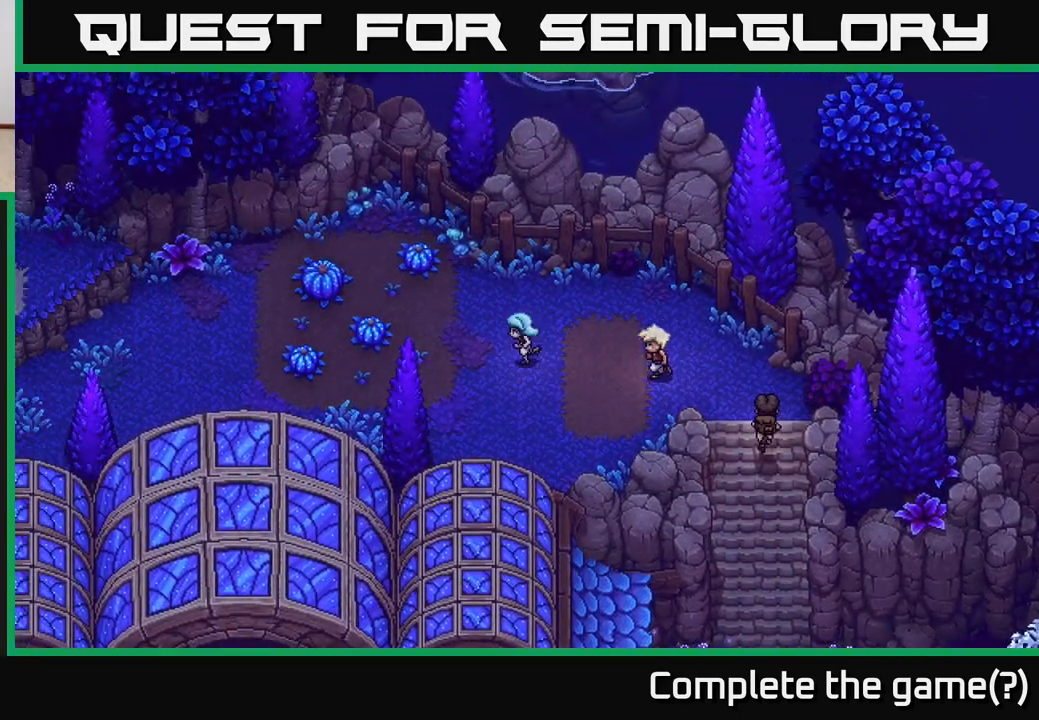
{"buttons": [], "left_stick": "down-left", "right_stick": "center", "events": [[150, "left_stick", "left"], [400, "left_stick", "down-left"]]}
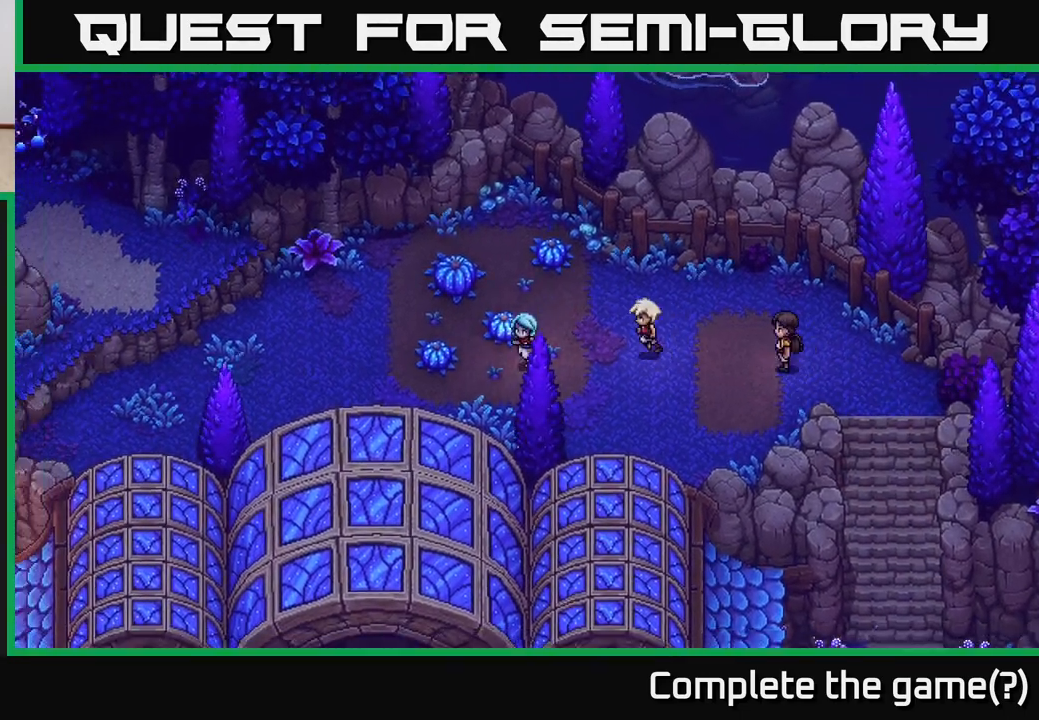
{"buttons": [], "left_stick": "left", "right_stick": "center", "events": [[200, "left_stick", "left"]]}